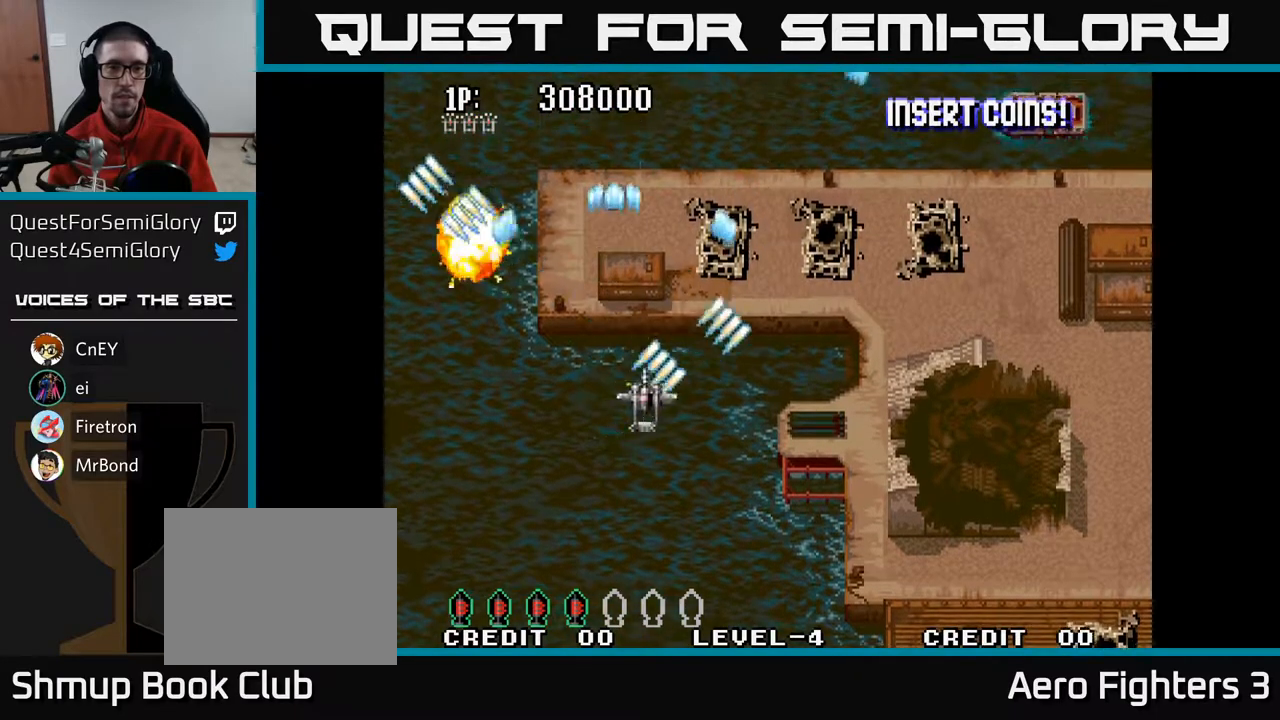
Gameplay with a controller (Xbox layout); each line is a JSON object with the inputs held at the frame after it. "events" lists button and stick changes between this image and that frame as [ms after this image, input, new state], when the widget could be followed in between.
{"buttons": ["A", "DPAD_RIGHT"], "left_stick": "center", "right_stick": "center", "events": []}
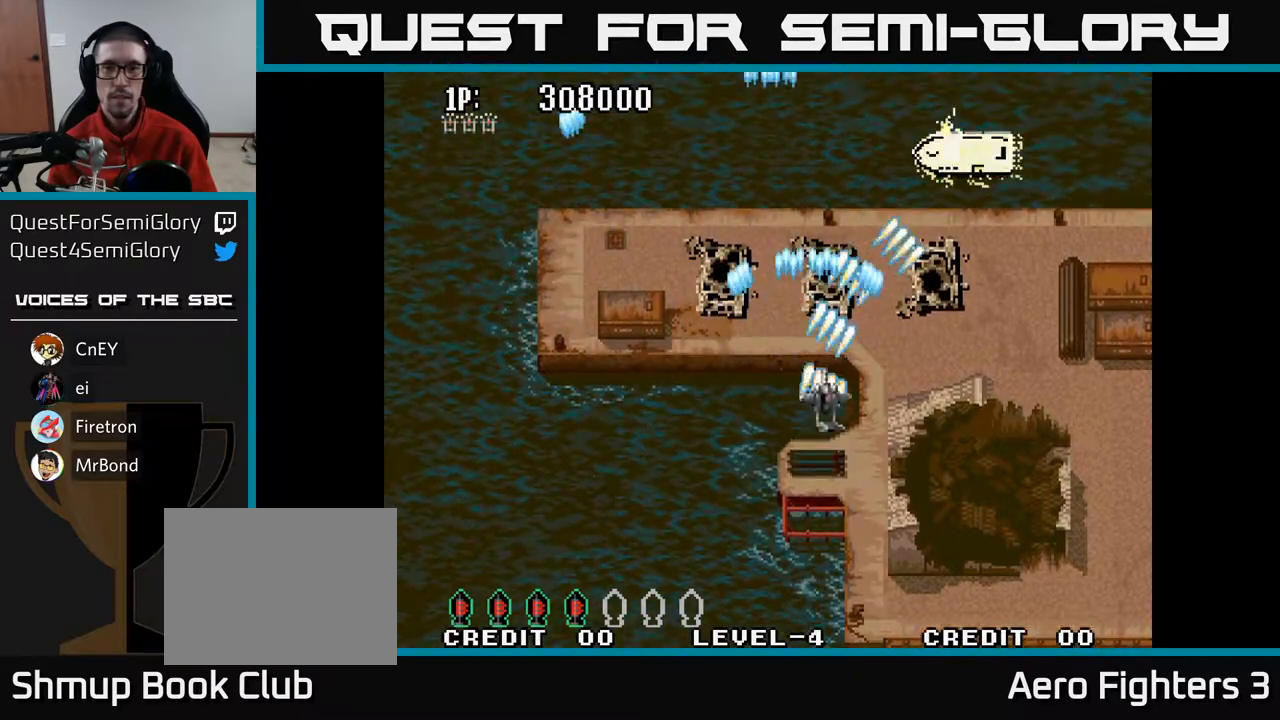
{"buttons": ["A", "DPAD_LEFT"], "left_stick": "center", "right_stick": "center", "events": [[117, "DPAD_RIGHT", "up"], [150, "DPAD_LEFT", "down"]]}
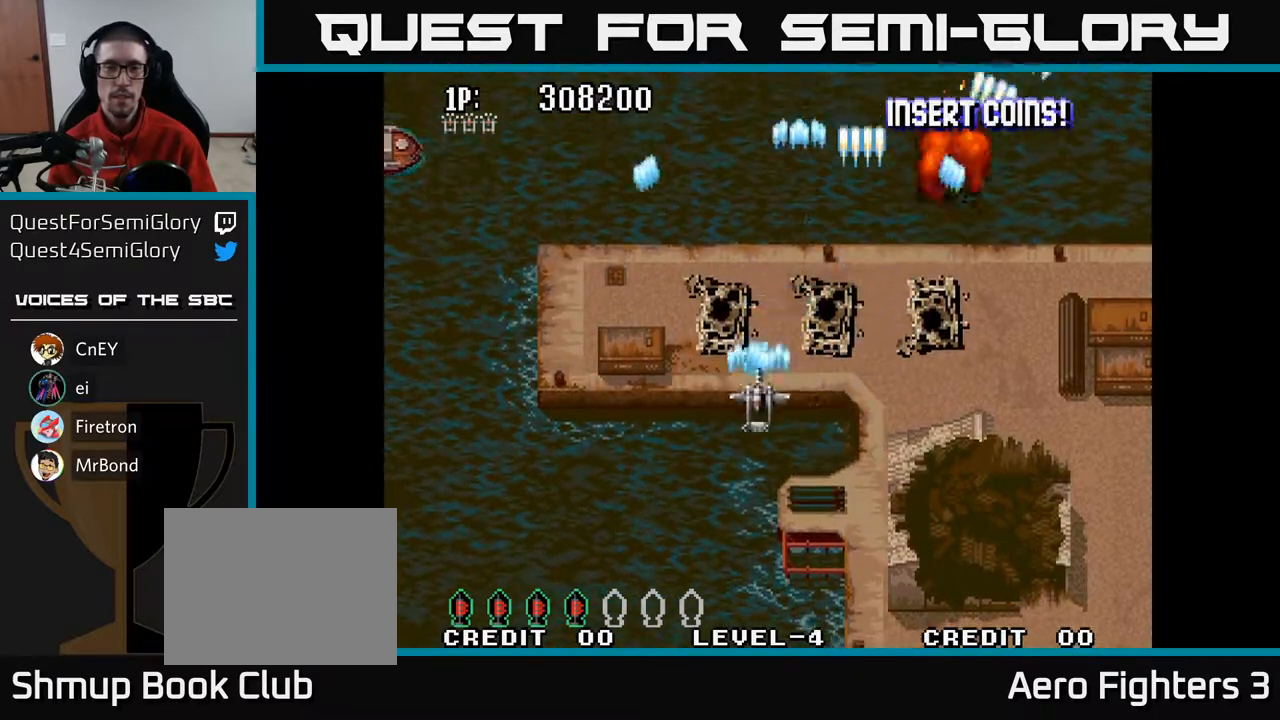
{"buttons": ["A", "DPAD_UP", "DPAD_LEFT"], "left_stick": "center", "right_stick": "center", "events": [[467, "DPAD_UP", "down"]]}
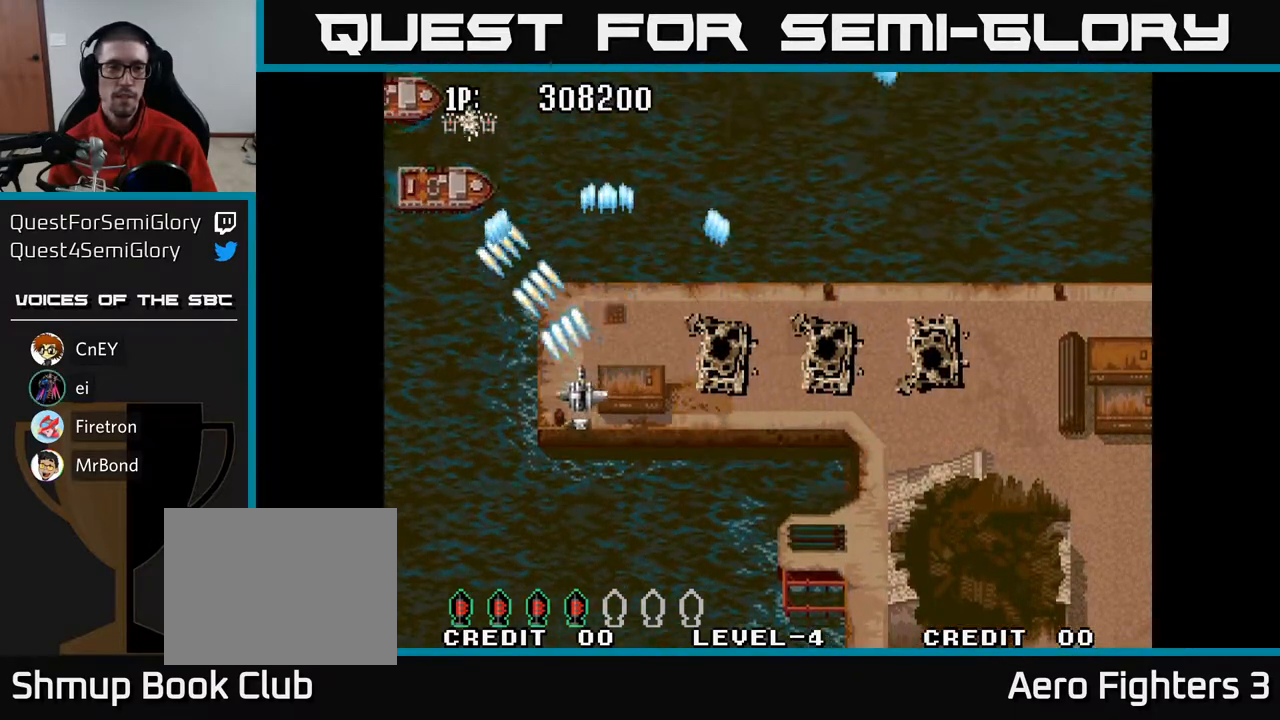
{"buttons": ["A", "DPAD_DOWN"], "left_stick": "center", "right_stick": "center", "events": [[283, "DPAD_UP", "up"], [317, "DPAD_DOWN", "down"], [317, "DPAD_LEFT", "up"]]}
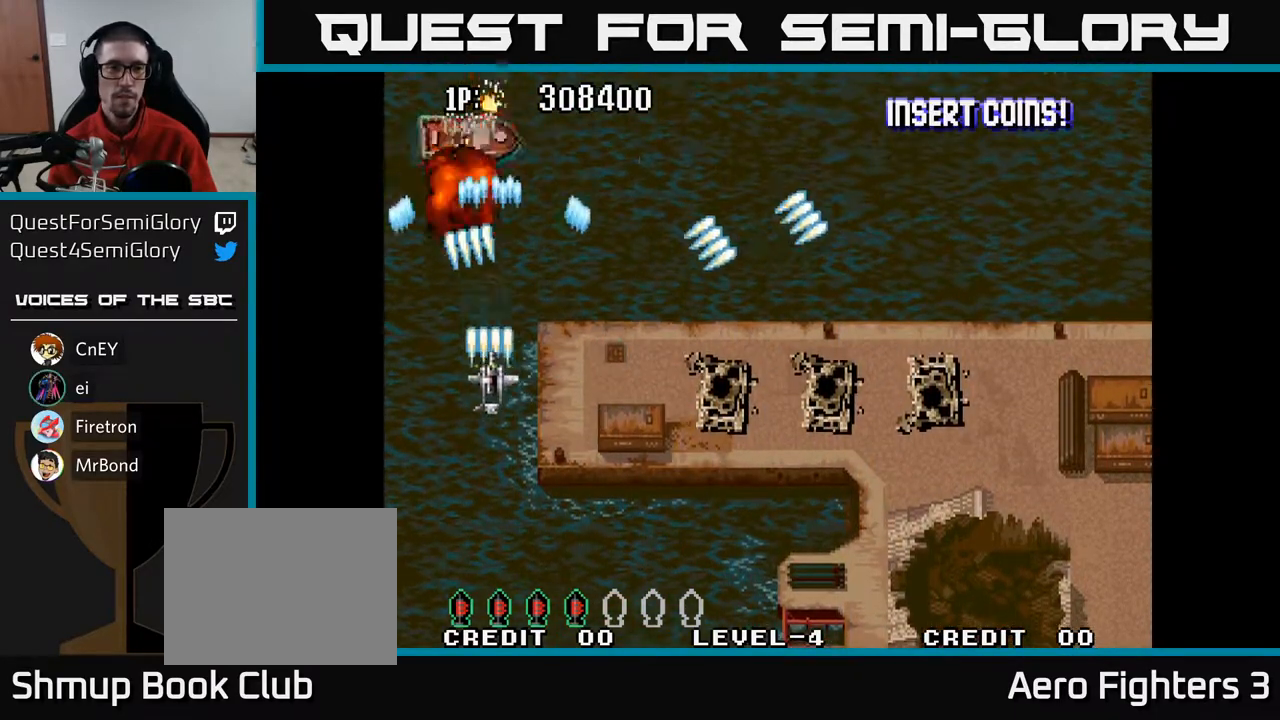
{"buttons": ["A", "DPAD_UP"], "left_stick": "center", "right_stick": "center", "events": [[33, "DPAD_RIGHT", "down"], [100, "DPAD_DOWN", "up"], [200, "DPAD_RIGHT", "up"], [233, "DPAD_UP", "down"], [250, "DPAD_LEFT", "down"], [500, "DPAD_LEFT", "up"]]}
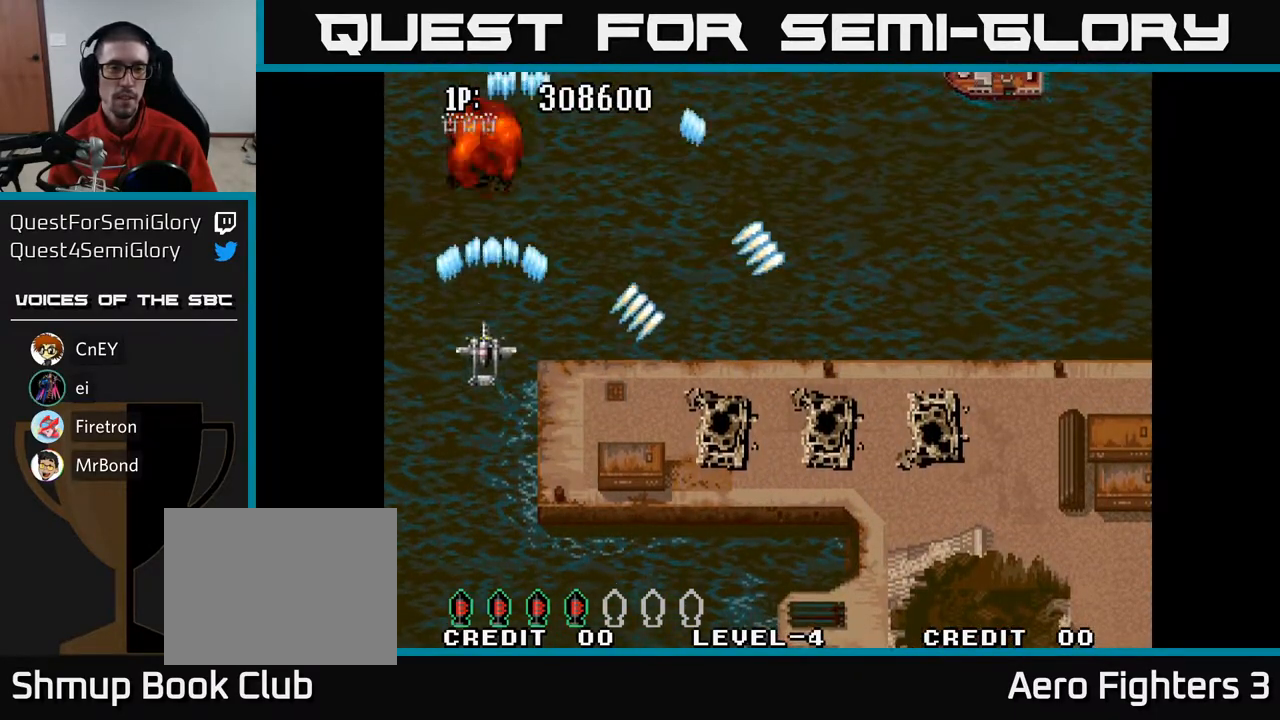
{"buttons": ["A", "DPAD_RIGHT"], "left_stick": "center", "right_stick": "center", "events": [[33, "DPAD_UP", "up"], [50, "DPAD_RIGHT", "down"]]}
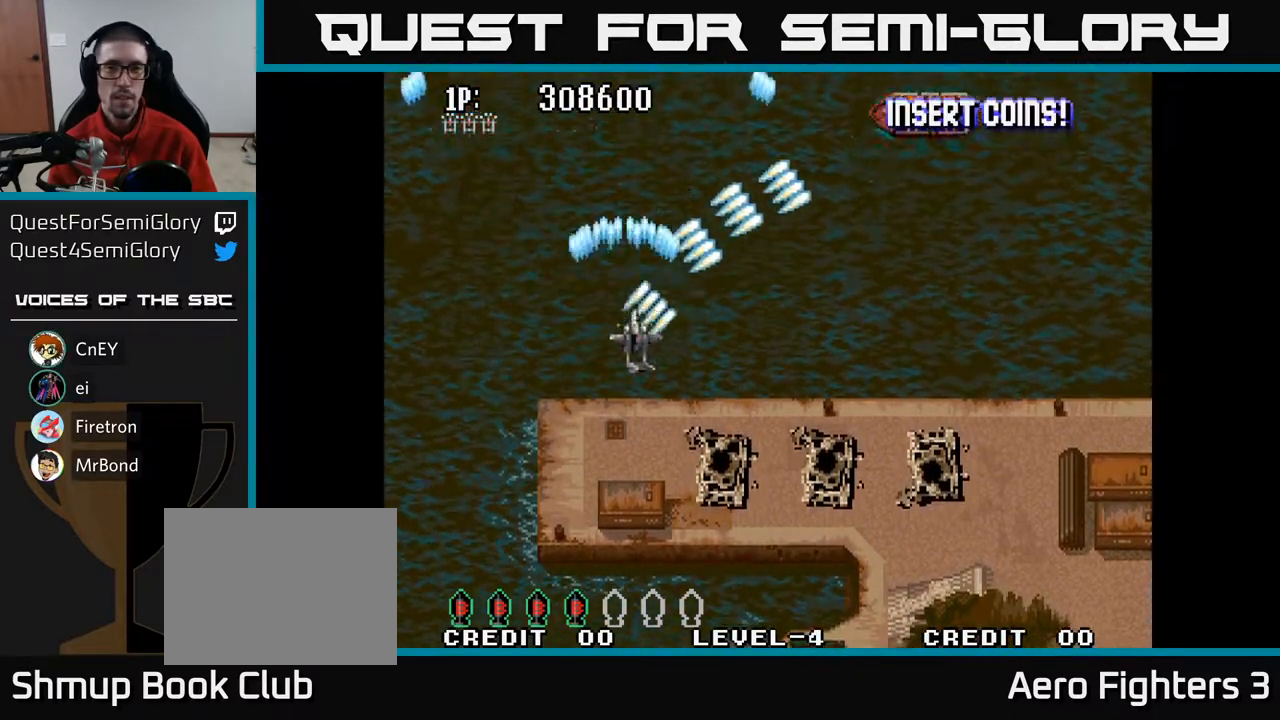
{"buttons": ["A", "DPAD_RIGHT"], "left_stick": "center", "right_stick": "center", "events": []}
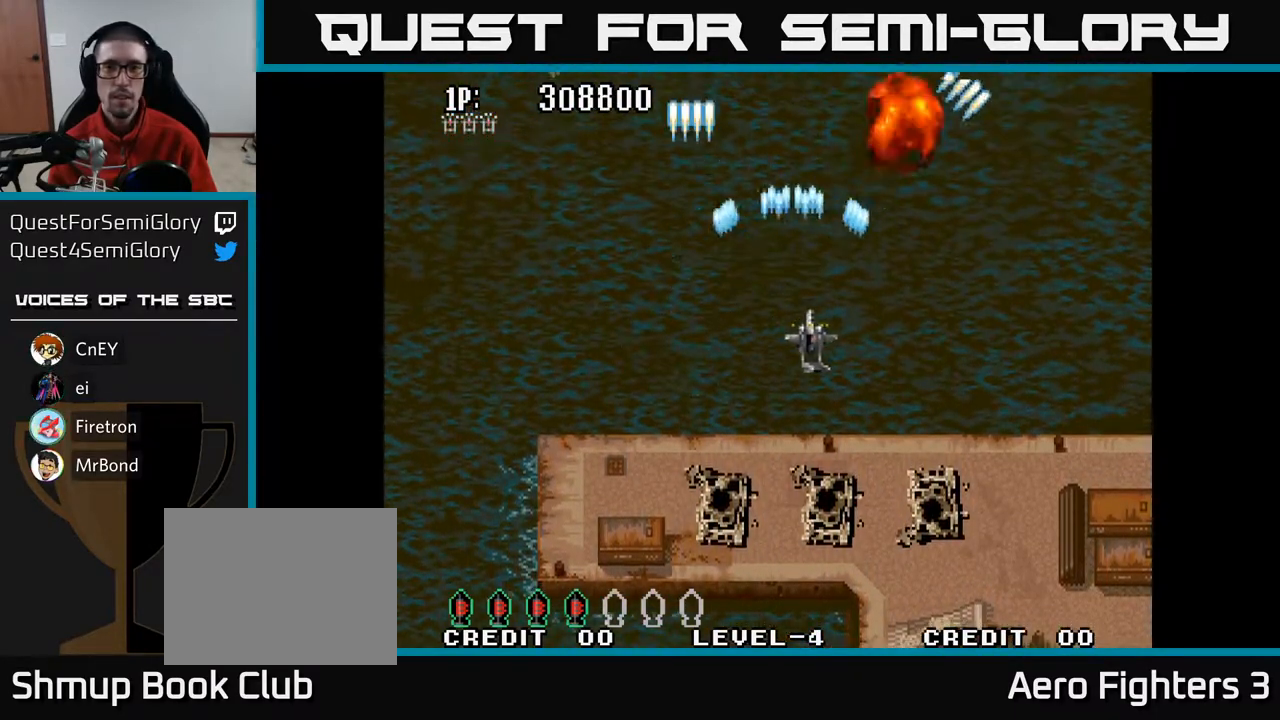
{"buttons": ["A", "DPAD_LEFT"], "left_stick": "center", "right_stick": "center", "events": [[383, "DPAD_RIGHT", "up"], [417, "DPAD_LEFT", "down"]]}
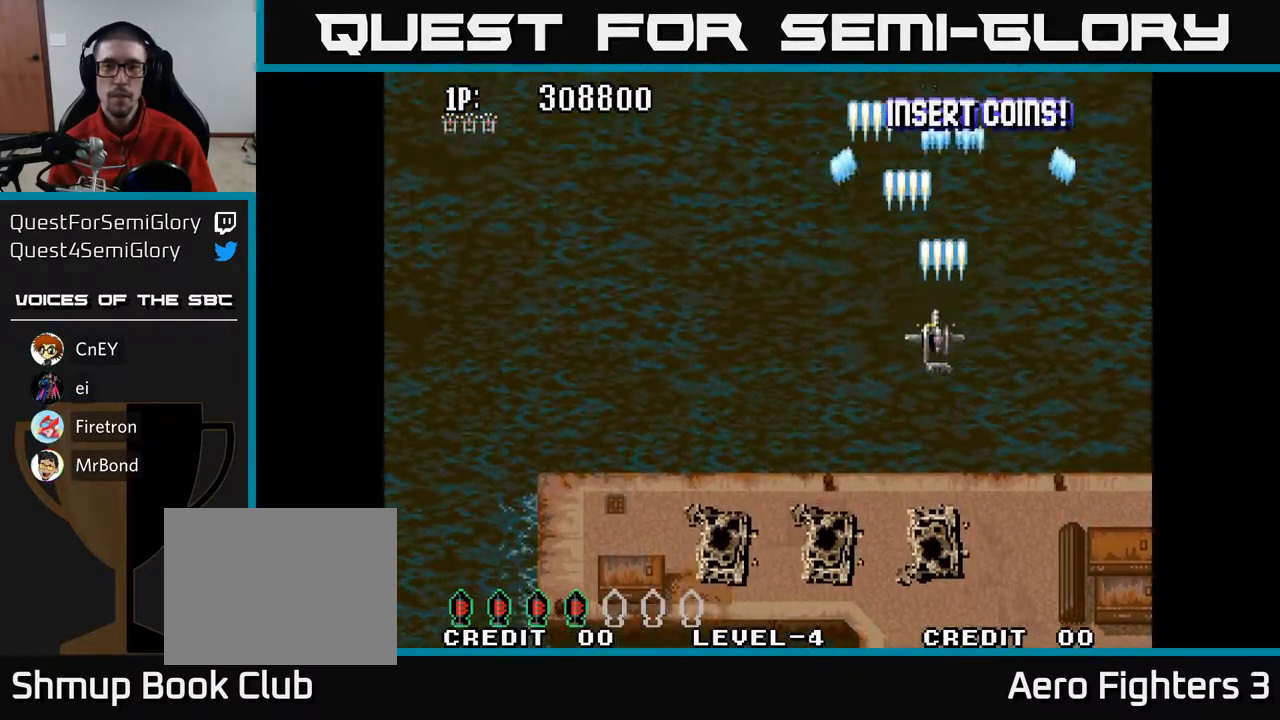
{"buttons": ["A", "DPAD_LEFT"], "left_stick": "center", "right_stick": "center", "events": []}
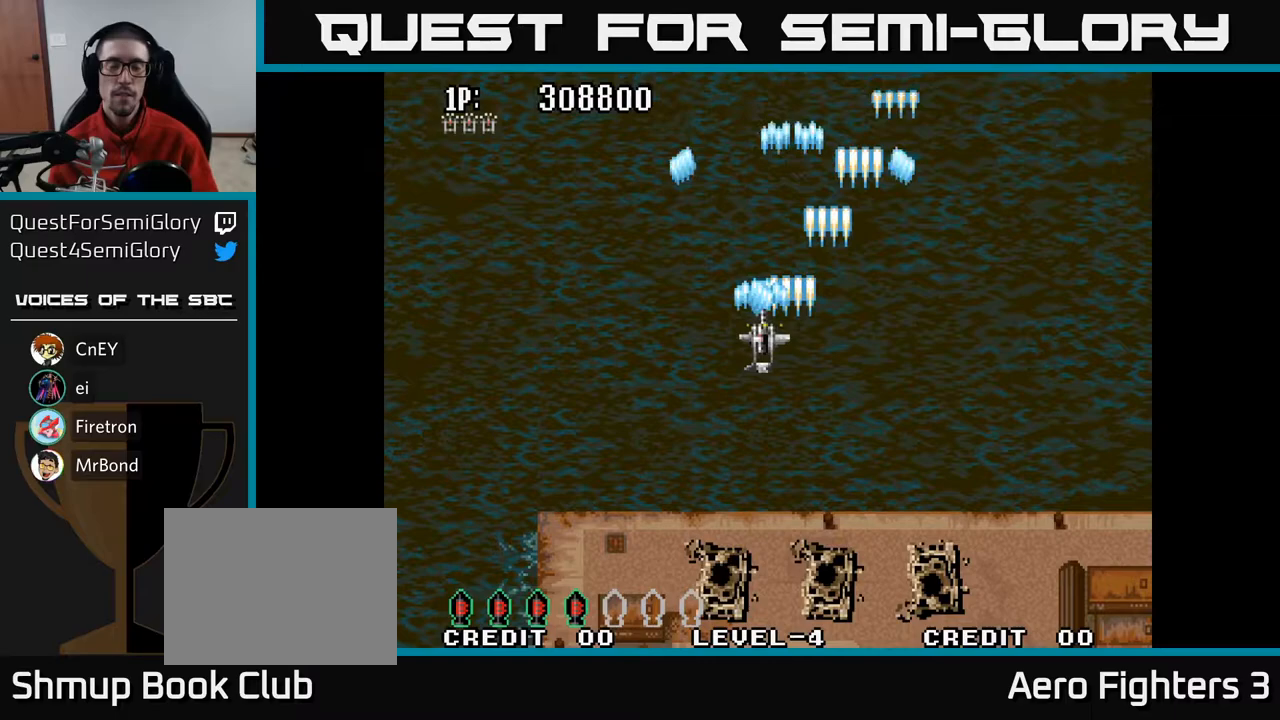
{"buttons": ["A", "DPAD_UP", "DPAD_RIGHT"], "left_stick": "center", "right_stick": "center", "events": [[83, "DPAD_UP", "down"], [117, "DPAD_LEFT", "up"], [133, "A", "up"], [183, "A", "down"], [483, "DPAD_RIGHT", "down"]]}
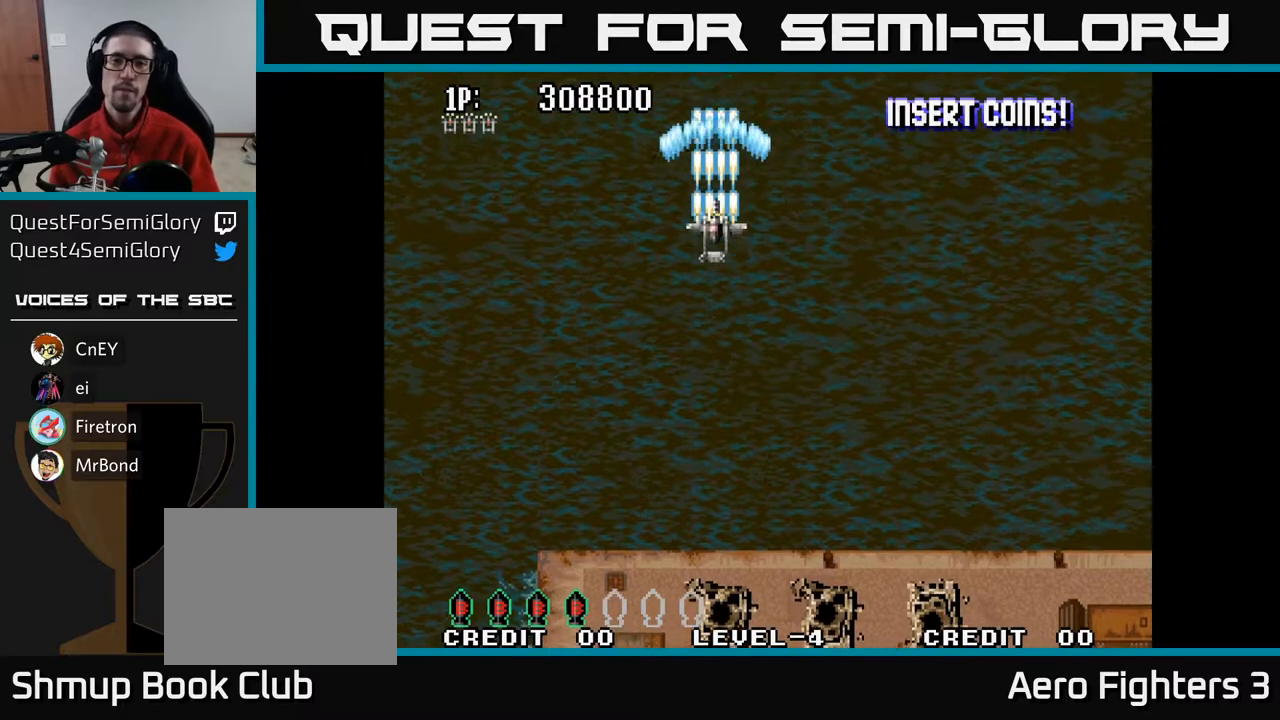
{"buttons": ["A", "DPAD_UP", "DPAD_LEFT"], "left_stick": "center", "right_stick": "center", "events": [[133, "DPAD_RIGHT", "up"], [283, "DPAD_LEFT", "down"]]}
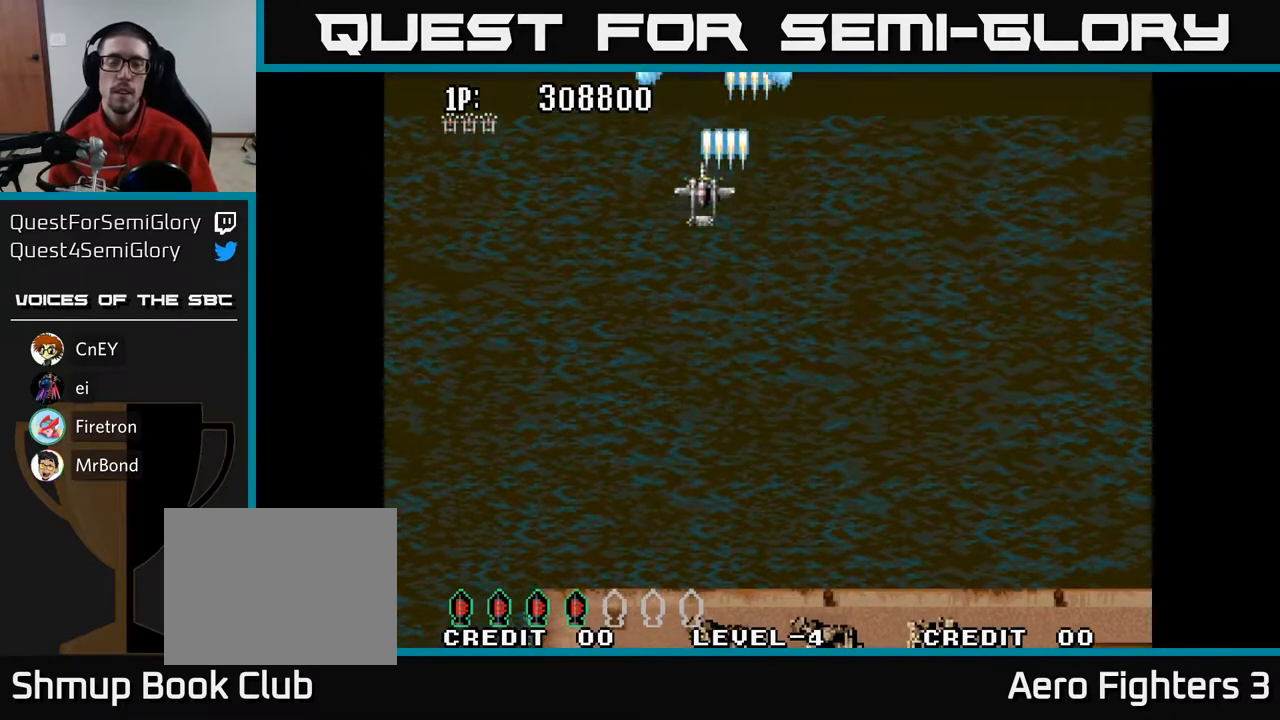
{"buttons": ["A"], "left_stick": "center", "right_stick": "center", "events": [[167, "DPAD_UP", "up"], [183, "DPAD_UP", "down"], [267, "DPAD_UP", "up"], [283, "DPAD_UP", "down"], [350, "DPAD_UP", "up"], [450, "DPAD_LEFT", "up"]]}
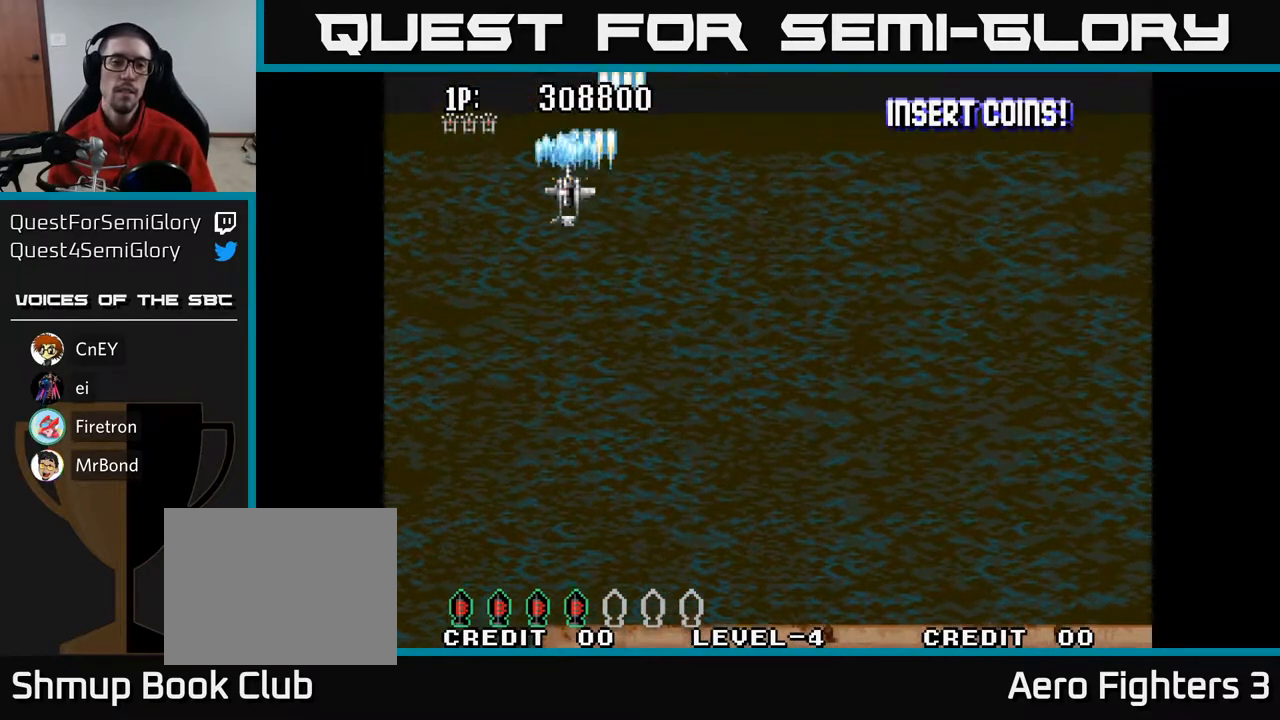
{"buttons": ["A"], "left_stick": "center", "right_stick": "center", "events": []}
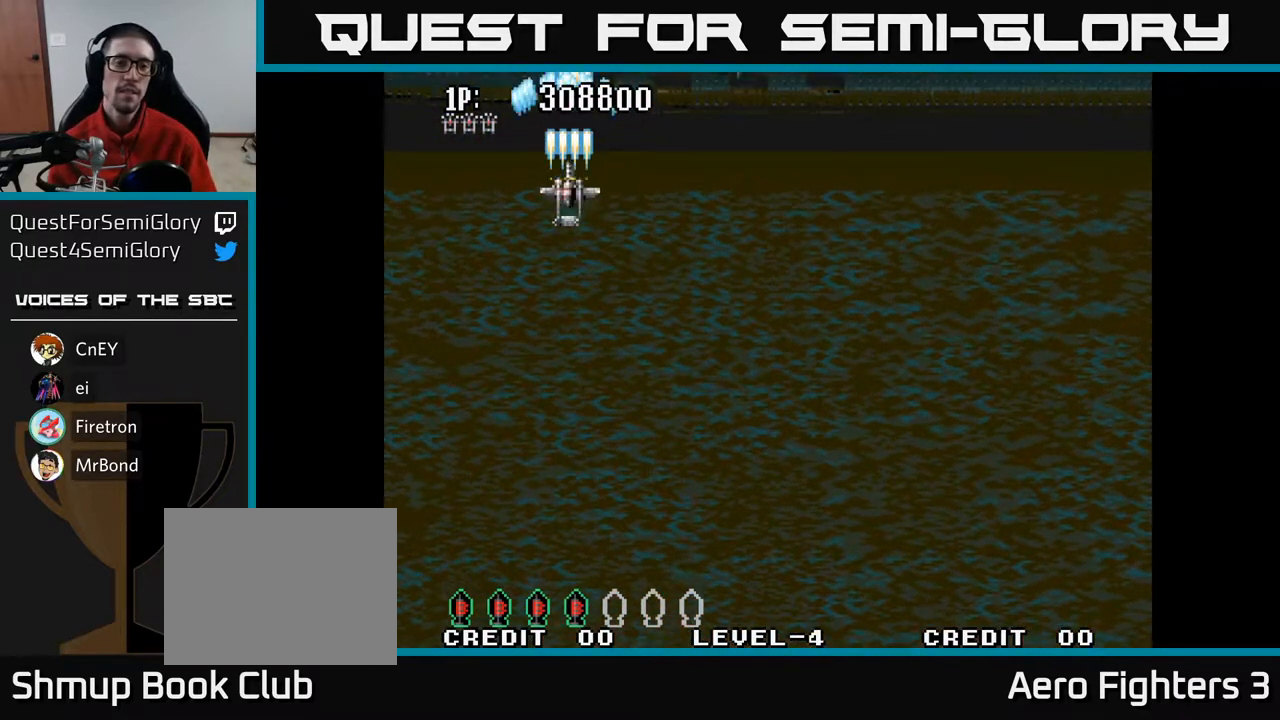
{"buttons": ["A"], "left_stick": "center", "right_stick": "center", "events": [[100, "DPAD_LEFT", "down"], [167, "DPAD_LEFT", "up"]]}
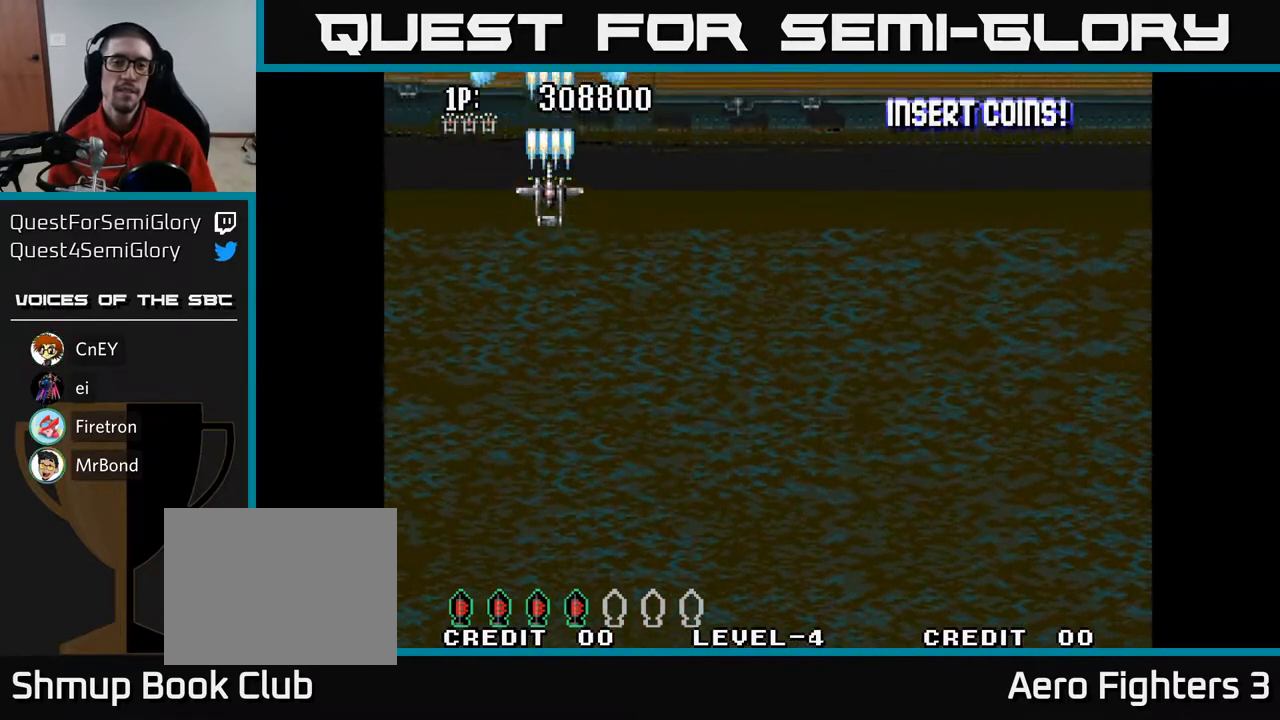
{"buttons": ["A", "DPAD_RIGHT"], "left_stick": "center", "right_stick": "center", "events": [[150, "DPAD_LEFT", "down"], [233, "DPAD_LEFT", "up"], [500, "DPAD_RIGHT", "down"]]}
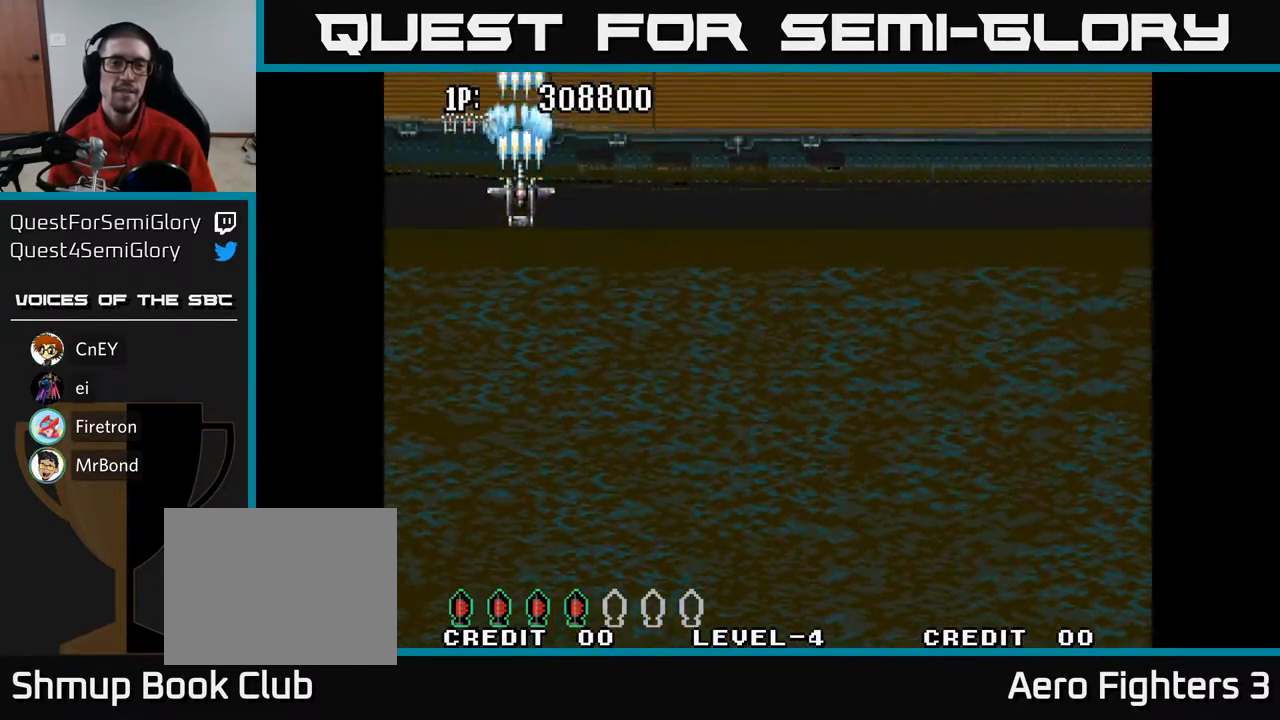
{"buttons": ["A"], "left_stick": "center", "right_stick": "center", "events": [[67, "DPAD_RIGHT", "up"]]}
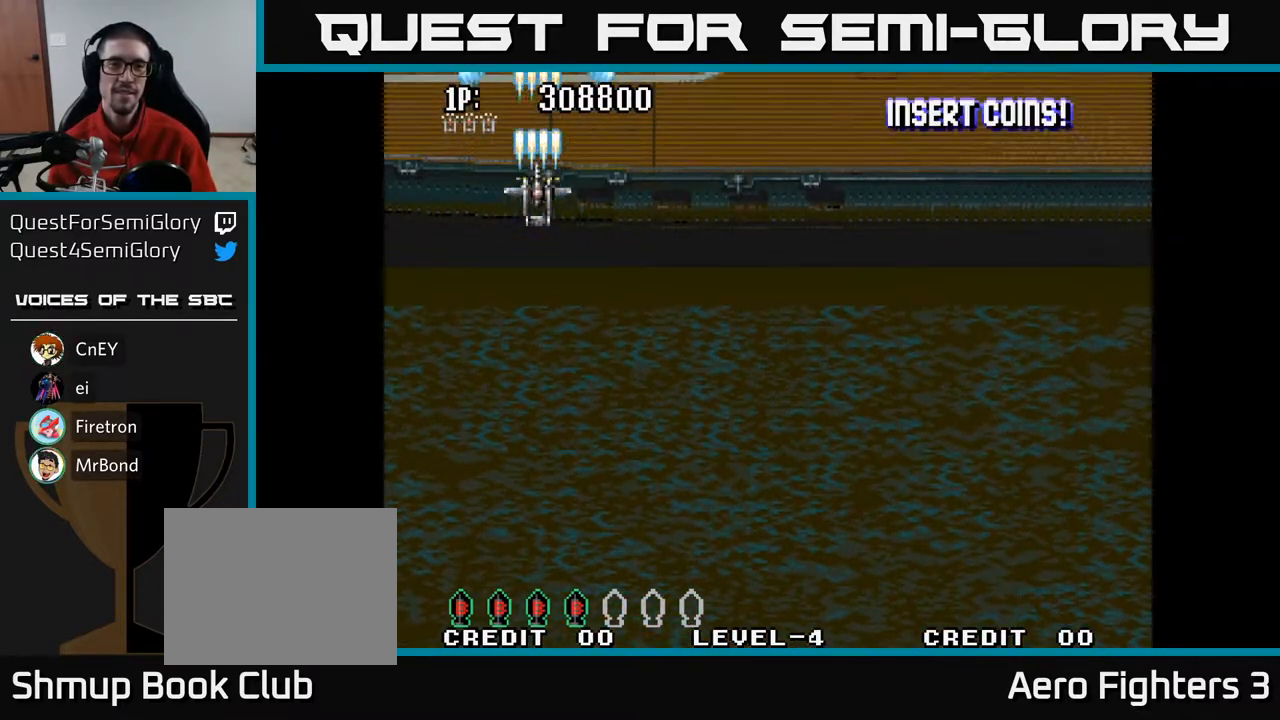
{"buttons": ["A", "DPAD_RIGHT"], "left_stick": "center", "right_stick": "center", "events": [[417, "DPAD_RIGHT", "down"]]}
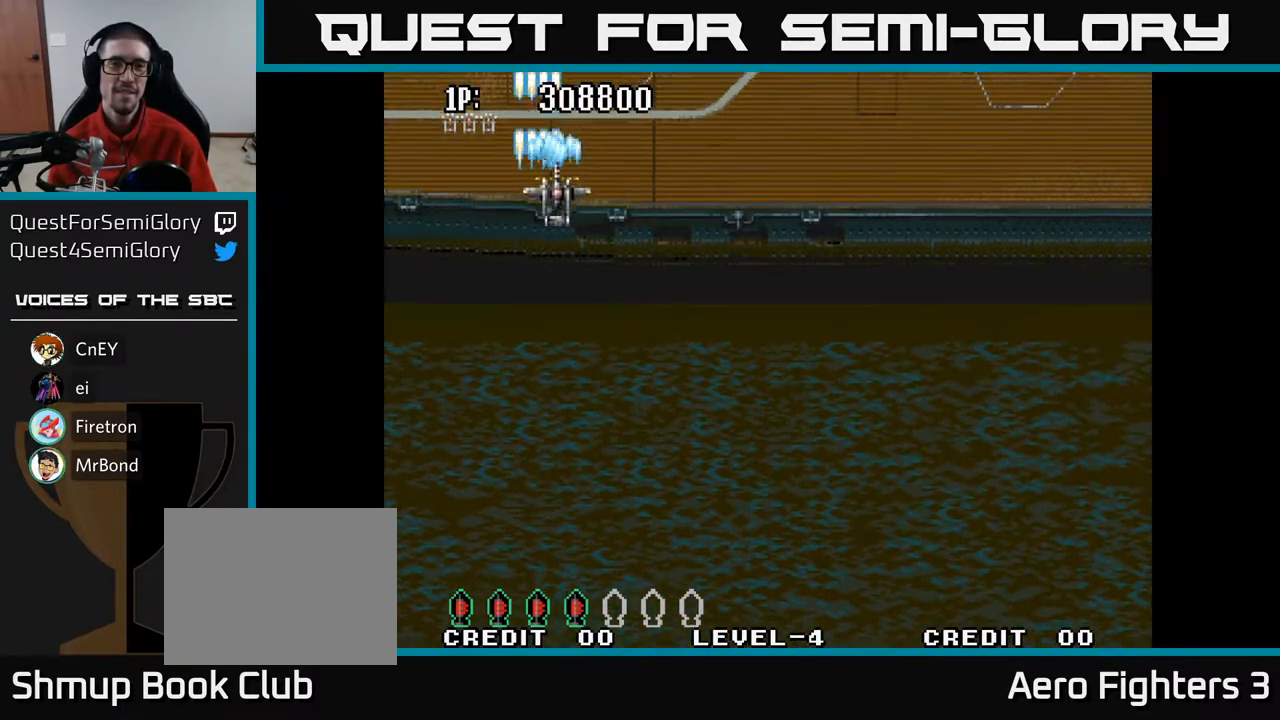
{"buttons": ["A"], "left_stick": "center", "right_stick": "center", "events": [[50, "DPAD_RIGHT", "up"], [67, "DPAD_UP", "down"], [283, "DPAD_UP", "up"]]}
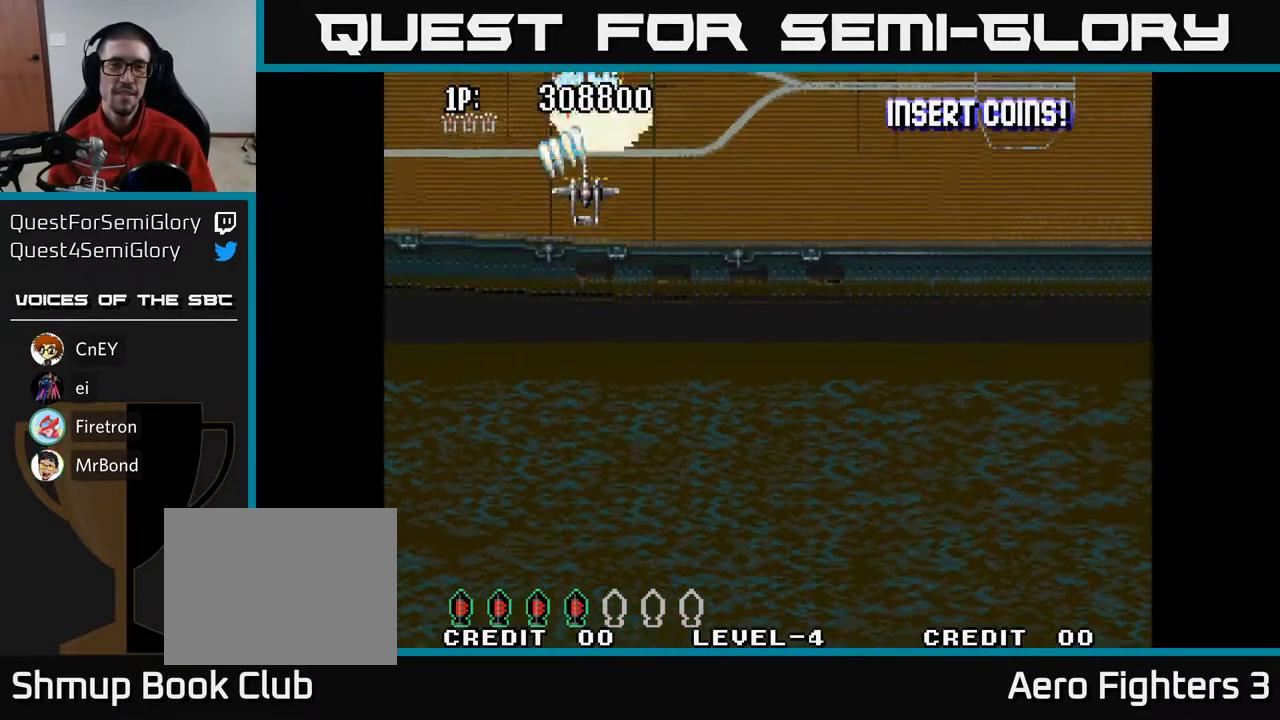
{"buttons": ["A"], "left_stick": "center", "right_stick": "center", "events": [[67, "DPAD_RIGHT", "down"], [100, "DPAD_RIGHT", "up"]]}
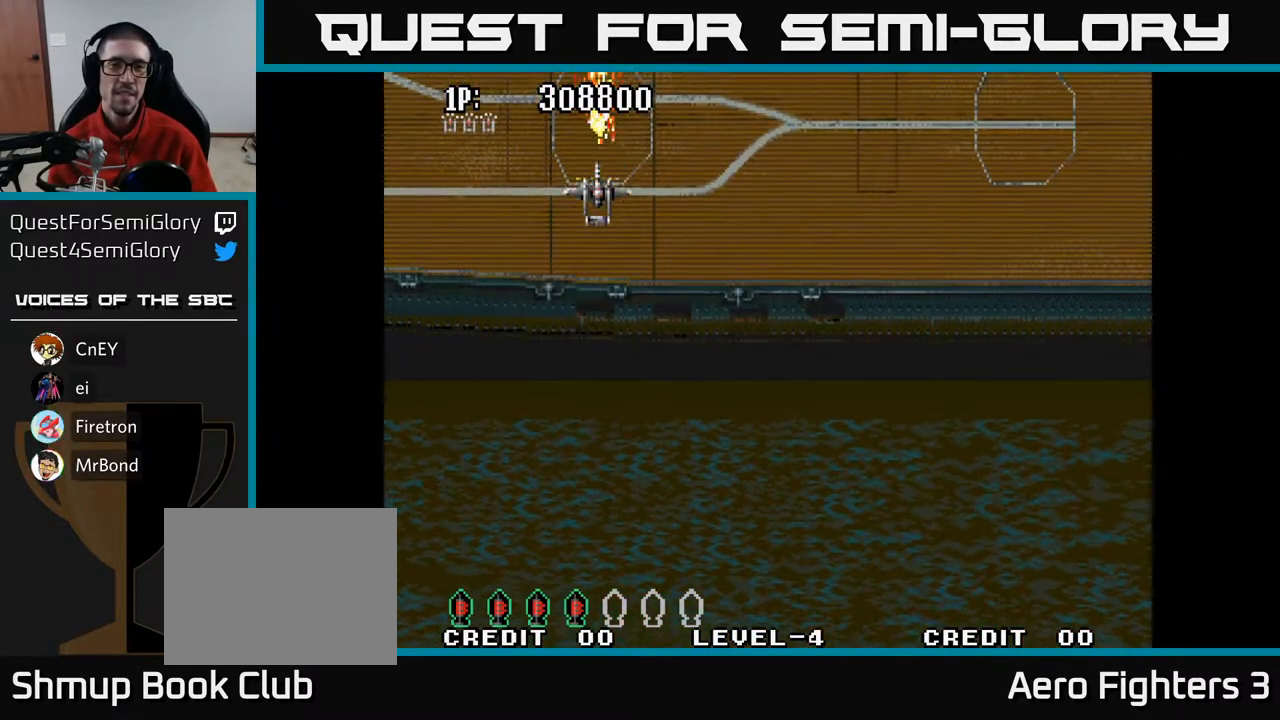
{"buttons": ["A"], "left_stick": "center", "right_stick": "center", "events": []}
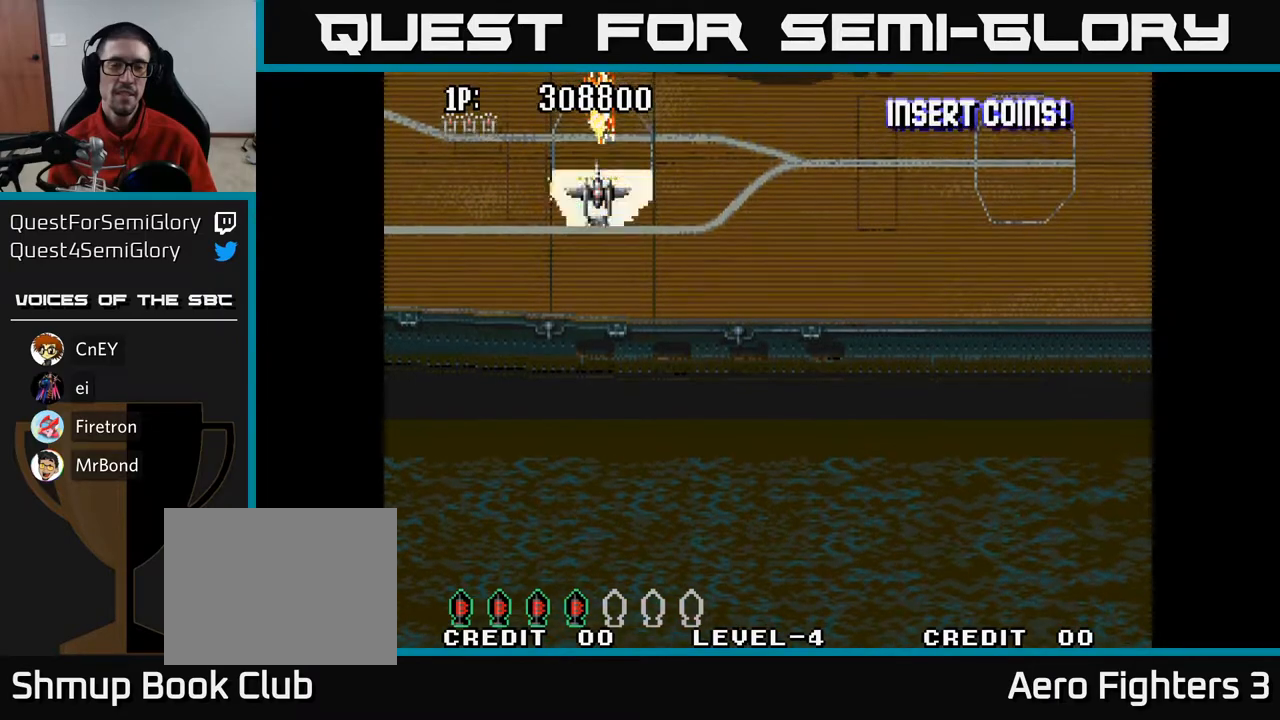
{"buttons": ["A"], "left_stick": "center", "right_stick": "center", "events": []}
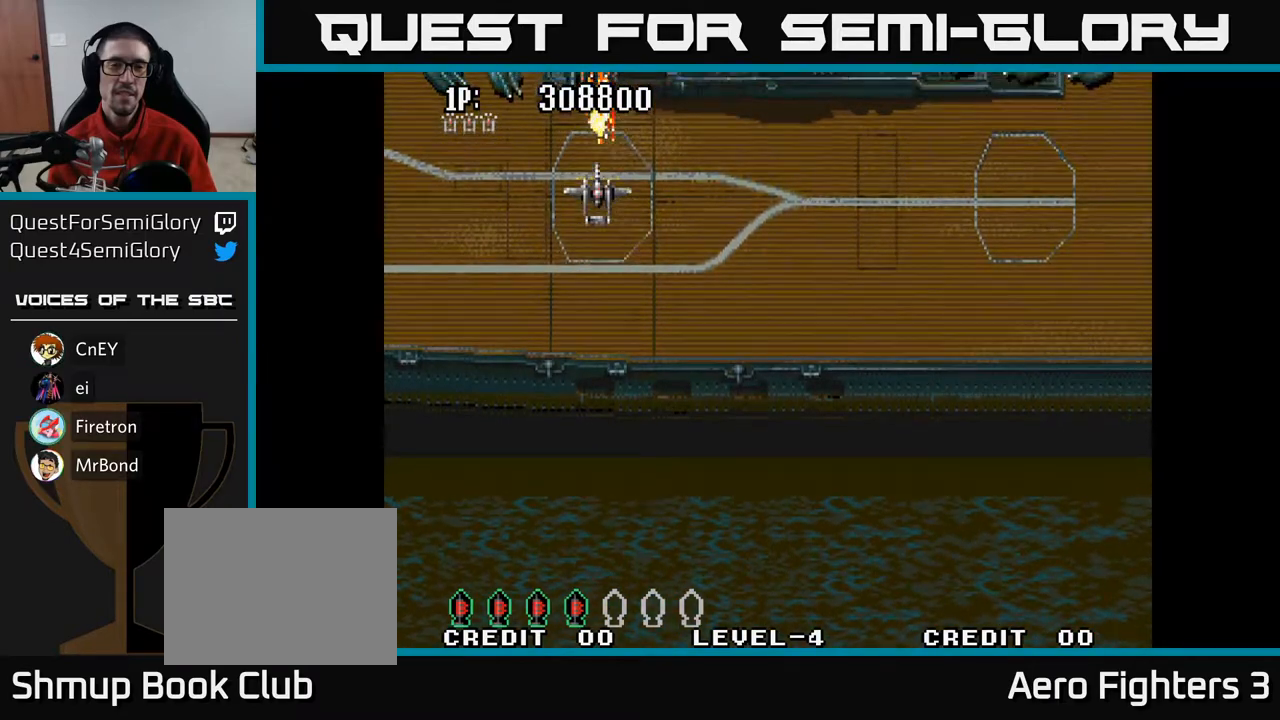
{"buttons": ["A", "DPAD_LEFT"], "left_stick": "center", "right_stick": "center", "events": [[50, "DPAD_LEFT", "down"], [133, "DPAD_UP", "down"], [317, "DPAD_UP", "up"]]}
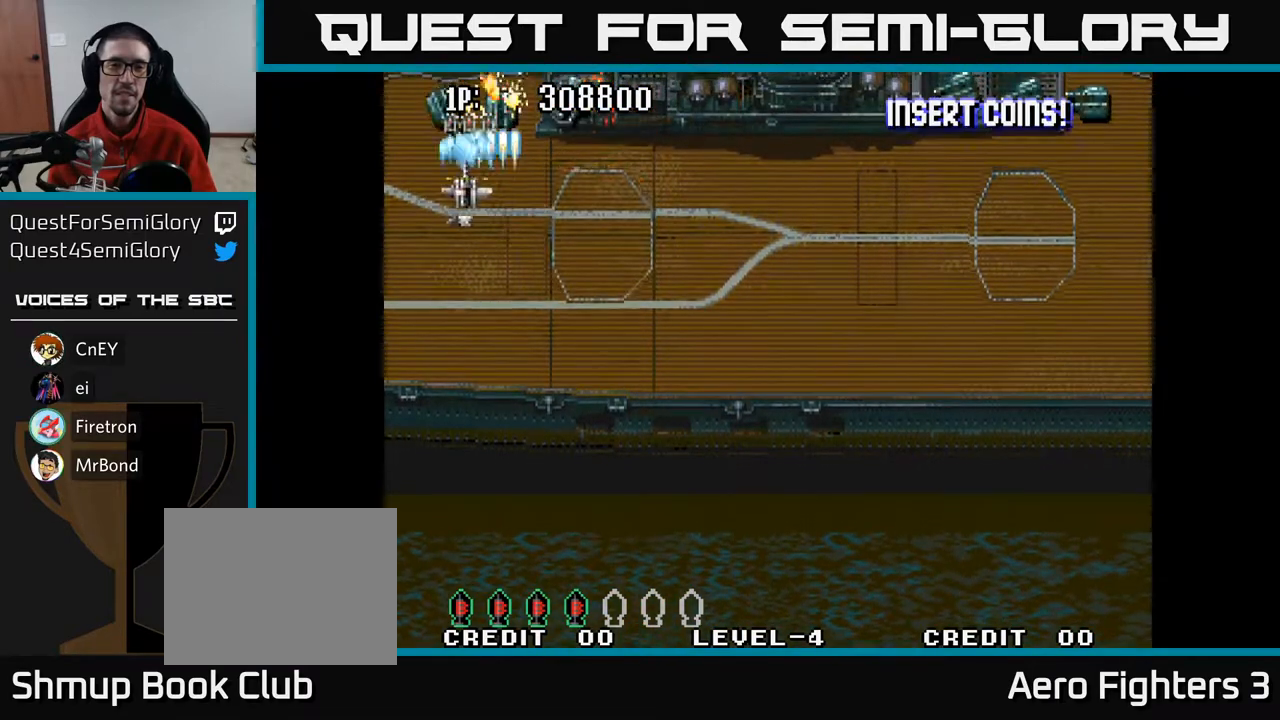
{"buttons": ["A", "DPAD_RIGHT"], "left_stick": "center", "right_stick": "center", "events": [[50, "DPAD_DOWN", "down"], [83, "DPAD_LEFT", "up"], [133, "DPAD_RIGHT", "down"], [150, "DPAD_DOWN", "up"], [217, "DPAD_UP", "down"], [283, "DPAD_UP", "up"]]}
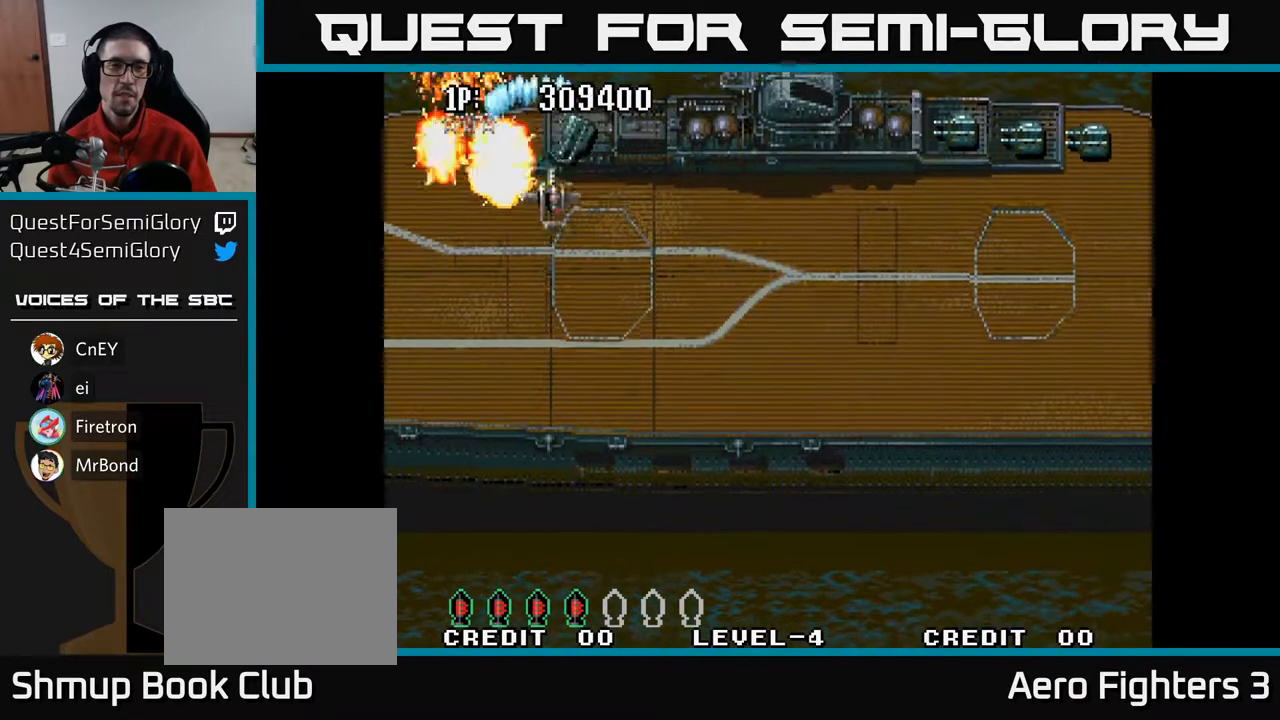
{"buttons": ["A", "DPAD_DOWN"], "left_stick": "center", "right_stick": "center", "events": [[67, "DPAD_RIGHT", "up"], [100, "DPAD_LEFT", "down"], [117, "DPAD_DOWN", "down"], [267, "DPAD_LEFT", "up"], [350, "DPAD_RIGHT", "down"], [433, "DPAD_RIGHT", "up"]]}
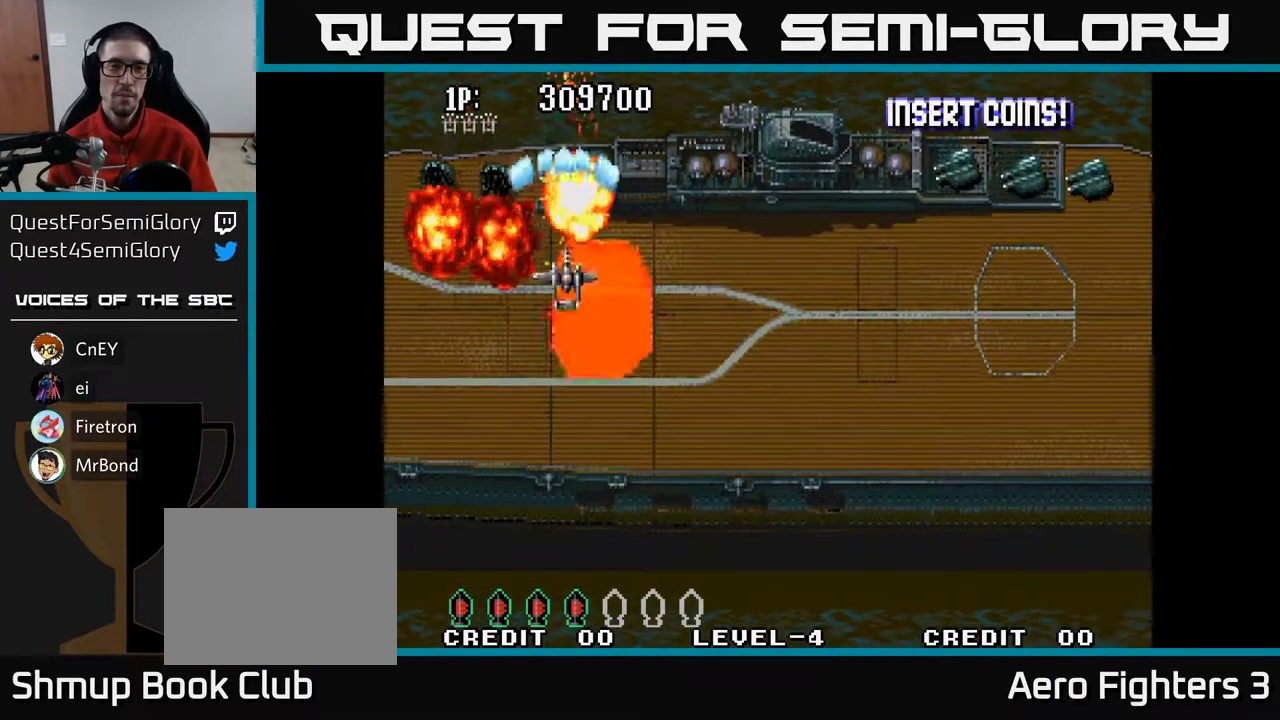
{"buttons": ["A", "DPAD_UP"], "left_stick": "center", "right_stick": "center", "events": [[100, "DPAD_RIGHT", "down"], [250, "DPAD_RIGHT", "up"], [383, "DPAD_LEFT", "down"], [450, "DPAD_DOWN", "up"], [483, "DPAD_LEFT", "up"], [483, "DPAD_UP", "down"]]}
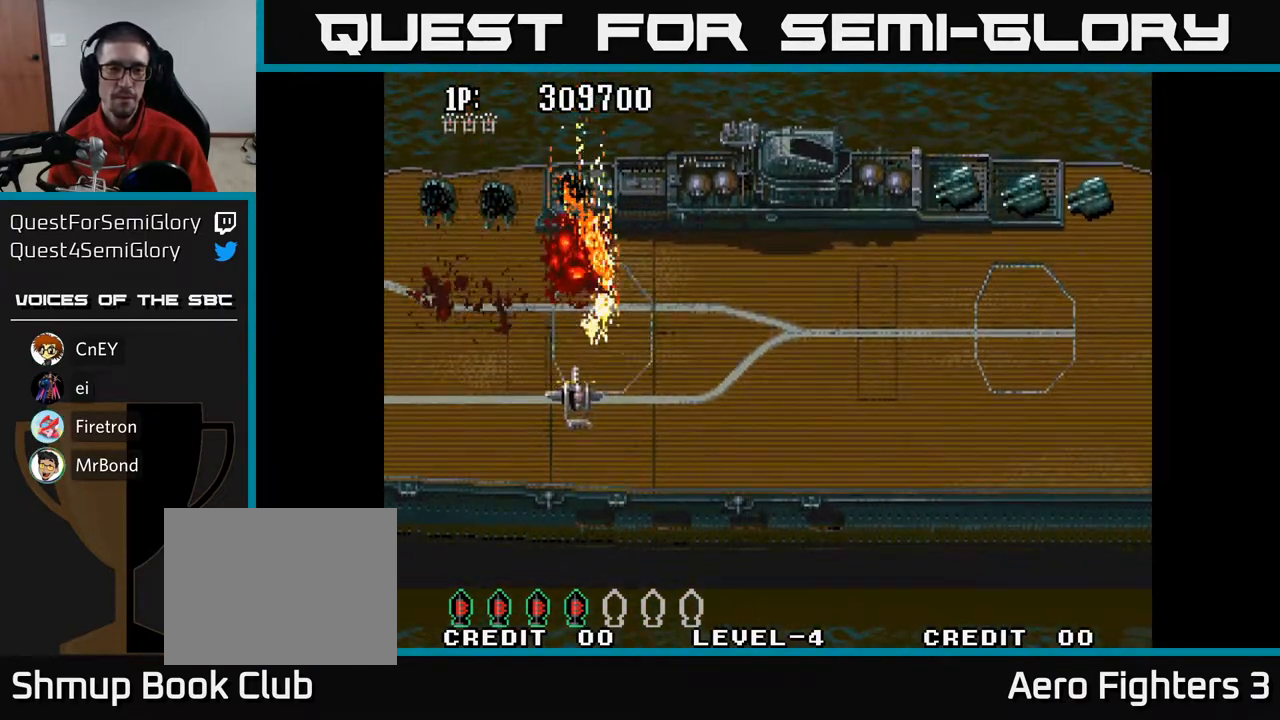
{"buttons": ["A", "DPAD_RIGHT"], "left_stick": "center", "right_stick": "center", "events": [[83, "DPAD_RIGHT", "down"], [100, "DPAD_UP", "up"], [133, "DPAD_DOWN", "down"], [367, "DPAD_DOWN", "up"]]}
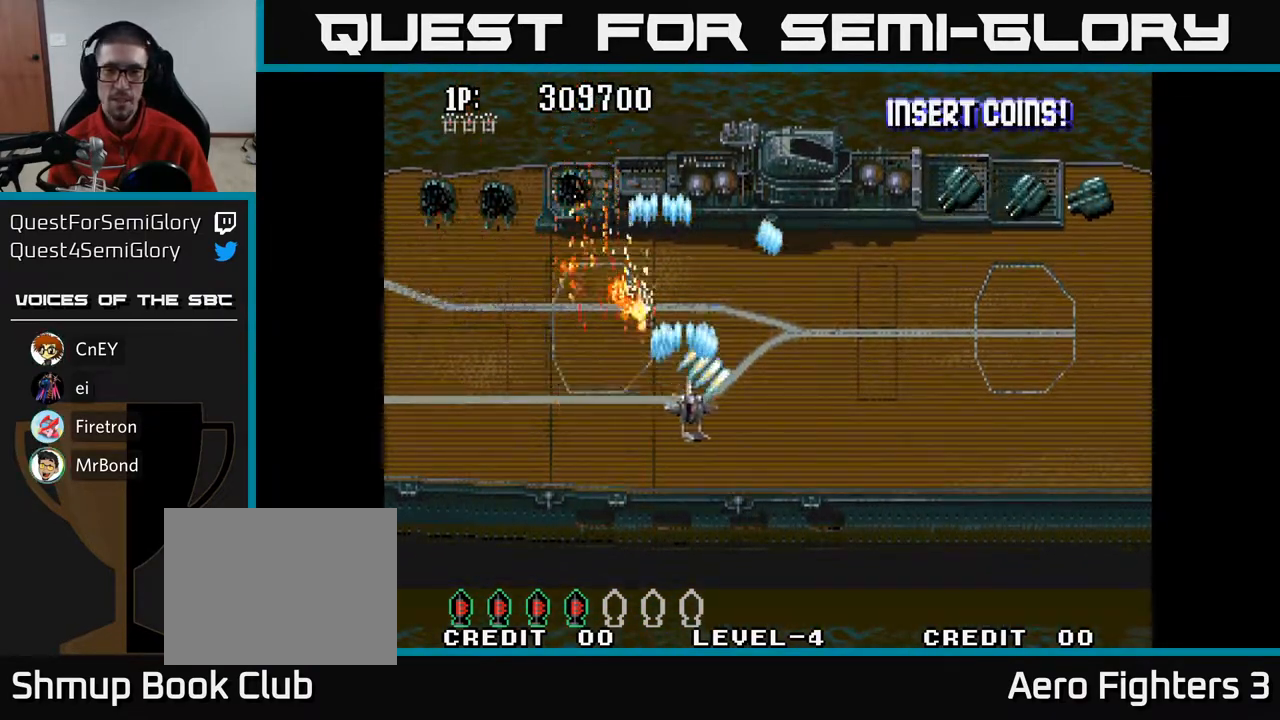
{"buttons": ["A", "DPAD_DOWN", "DPAD_RIGHT"], "left_stick": "center", "right_stick": "center", "events": [[400, "DPAD_DOWN", "down"]]}
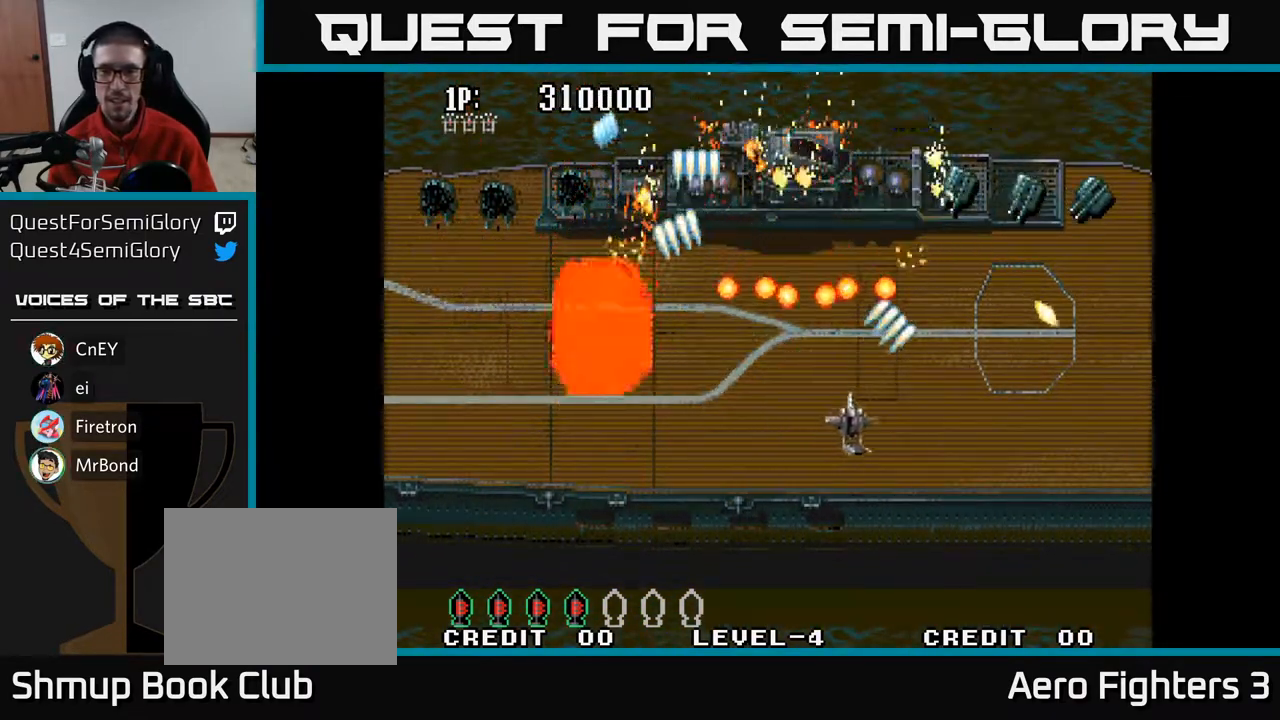
{"buttons": ["A", "DPAD_DOWN"], "left_stick": "center", "right_stick": "center", "events": [[483, "DPAD_RIGHT", "up"]]}
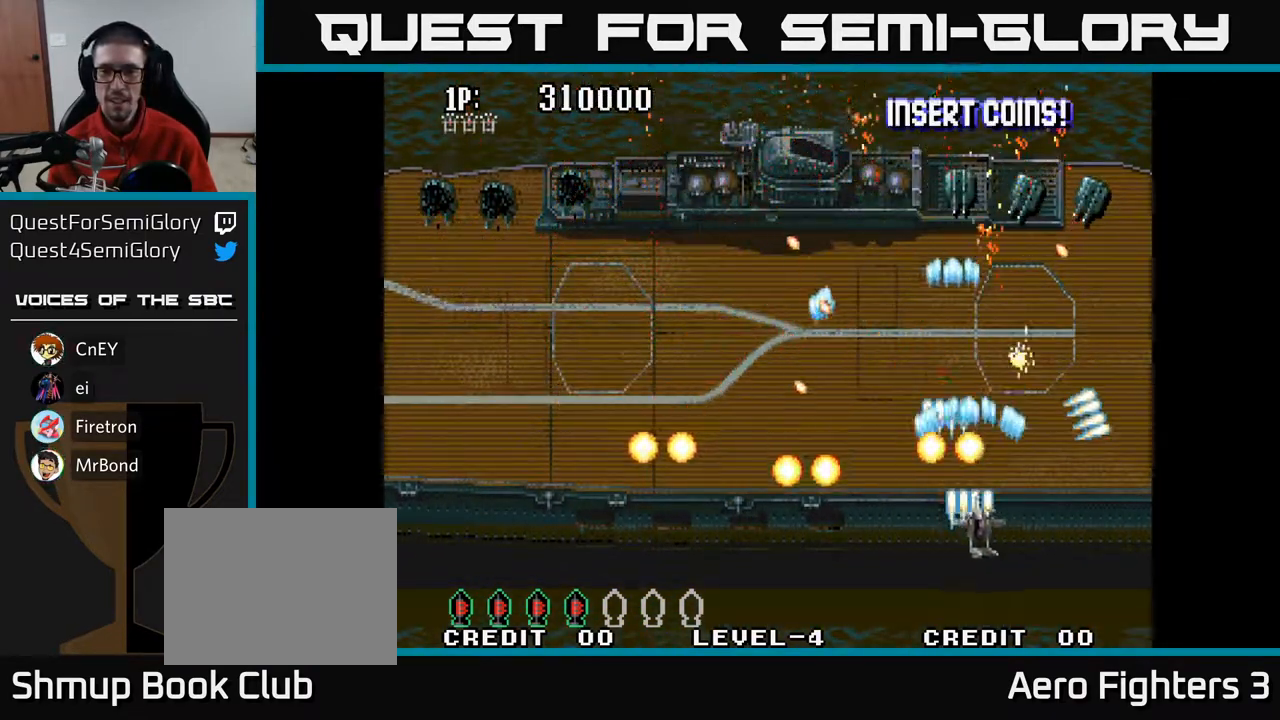
{"buttons": ["A", "DPAD_RIGHT"], "left_stick": "center", "right_stick": "center", "events": [[67, "DPAD_LEFT", "down"], [167, "DPAD_DOWN", "up"], [233, "DPAD_UP", "down"], [250, "DPAD_LEFT", "up"], [267, "DPAD_RIGHT", "down"], [333, "DPAD_UP", "up"]]}
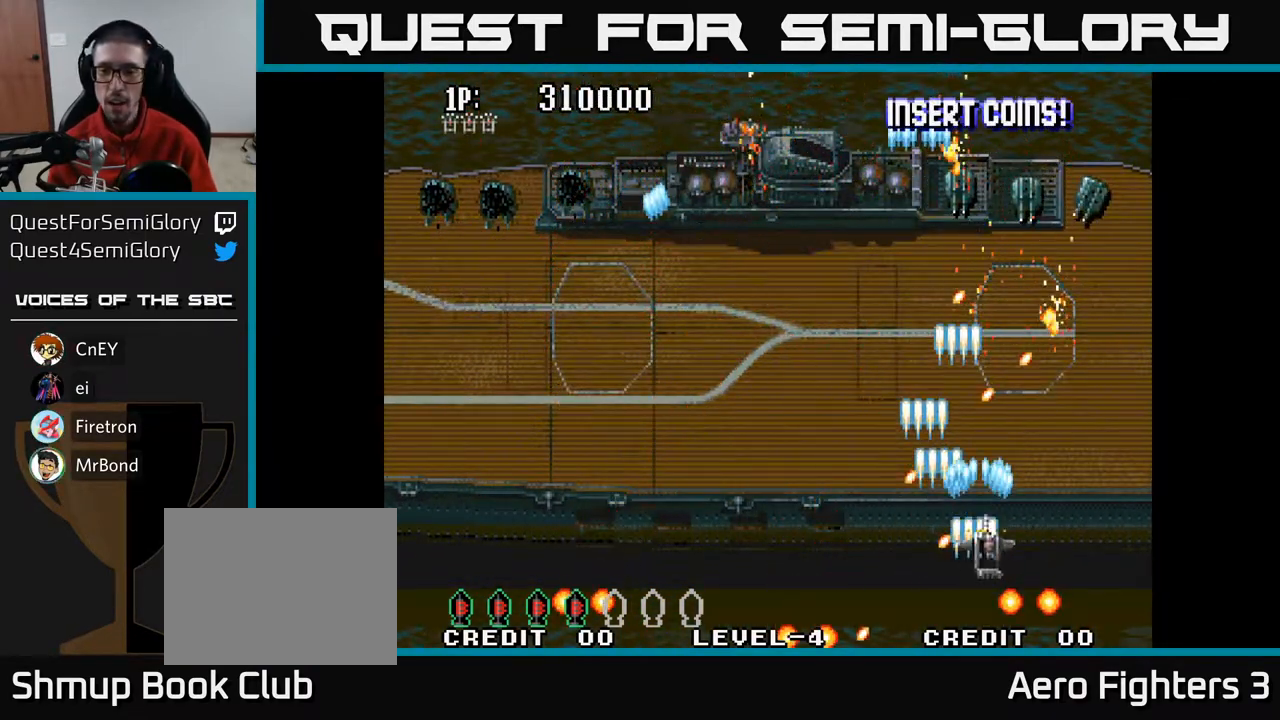
{"buttons": ["A", "DPAD_UP", "DPAD_RIGHT"], "left_stick": "center", "right_stick": "center", "events": [[300, "DPAD_UP", "down"], [367, "DPAD_RIGHT", "up"], [417, "DPAD_RIGHT", "down"]]}